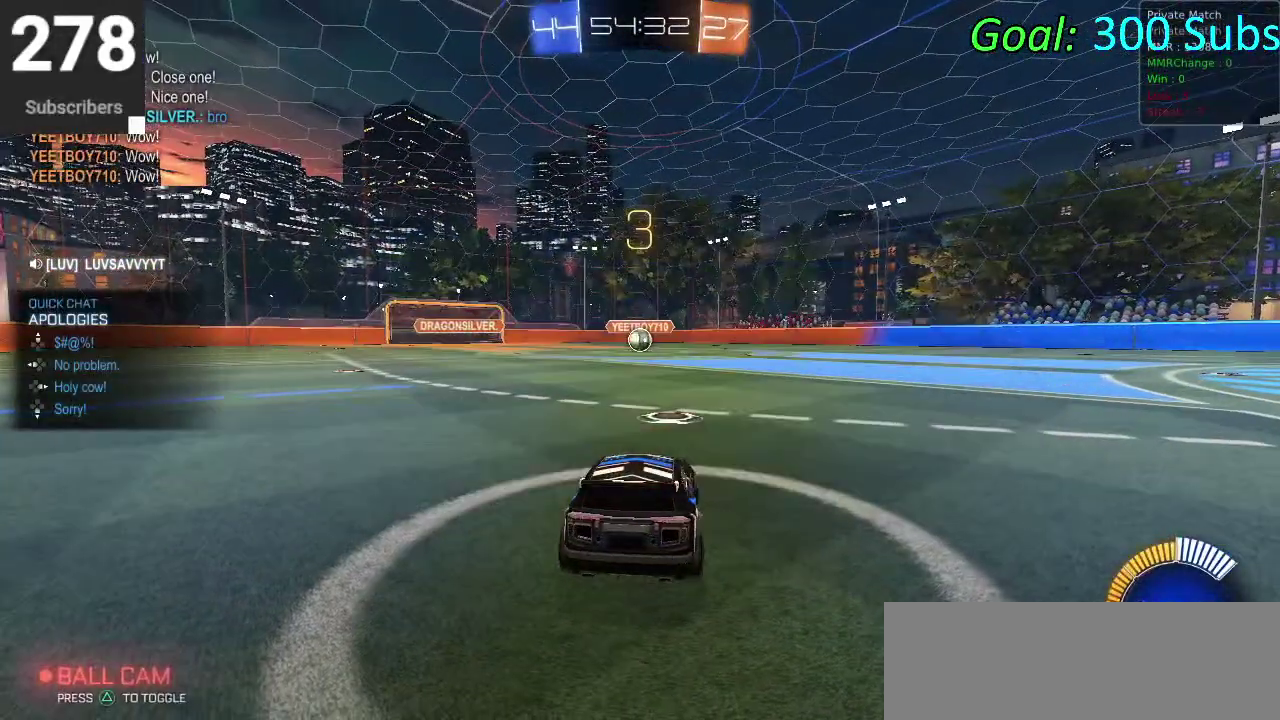
Gameplay with a controller (PlayStation layout); each line is a JSON object with the inputs held at the frame after it. "events" lists button and stick changes between this image and that frame as [ms after this image, input, new state], when the widget could be followed in between. Not read: L1 R1.
{"buttons": [], "left_stick": "center", "right_stick": "center", "events": []}
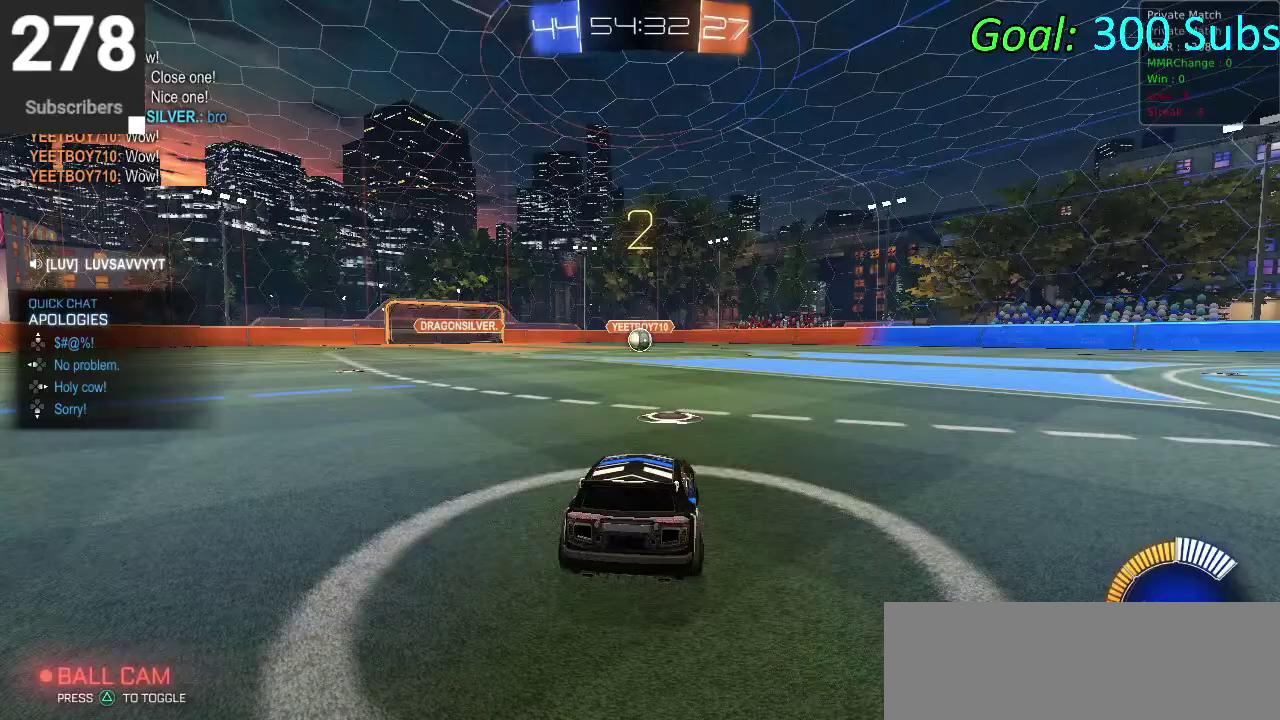
{"buttons": [], "left_stick": "center", "right_stick": "center", "events": []}
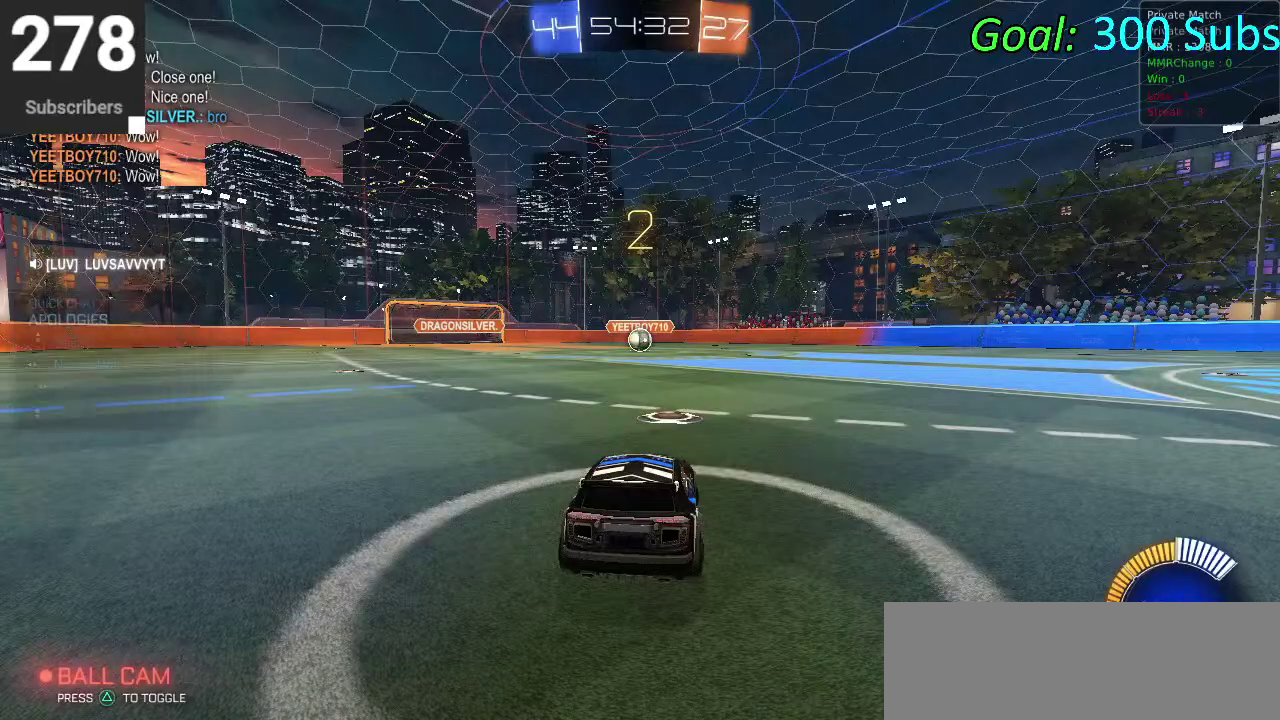
{"buttons": ["R2"], "left_stick": "center", "right_stick": "center", "events": [[483, "R2", "down"]]}
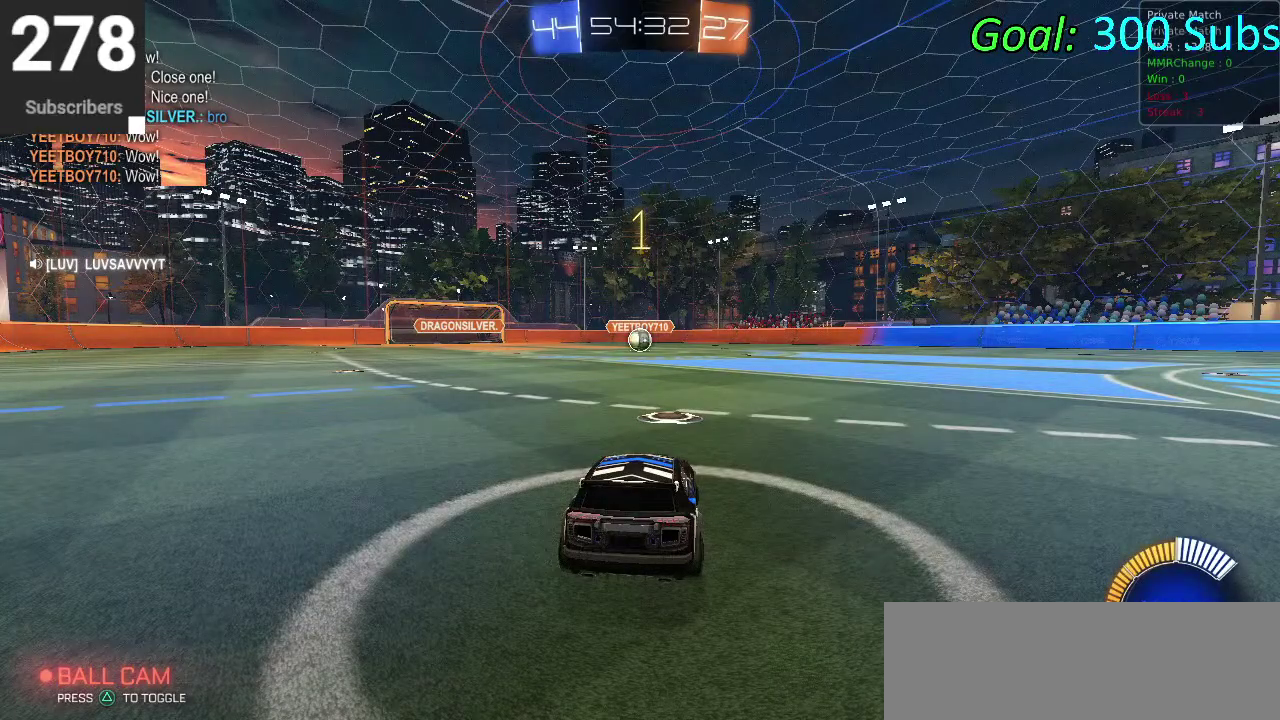
{"buttons": ["CIRCLE", "R2"], "left_stick": "center", "right_stick": "center", "events": [[117, "CIRCLE", "down"]]}
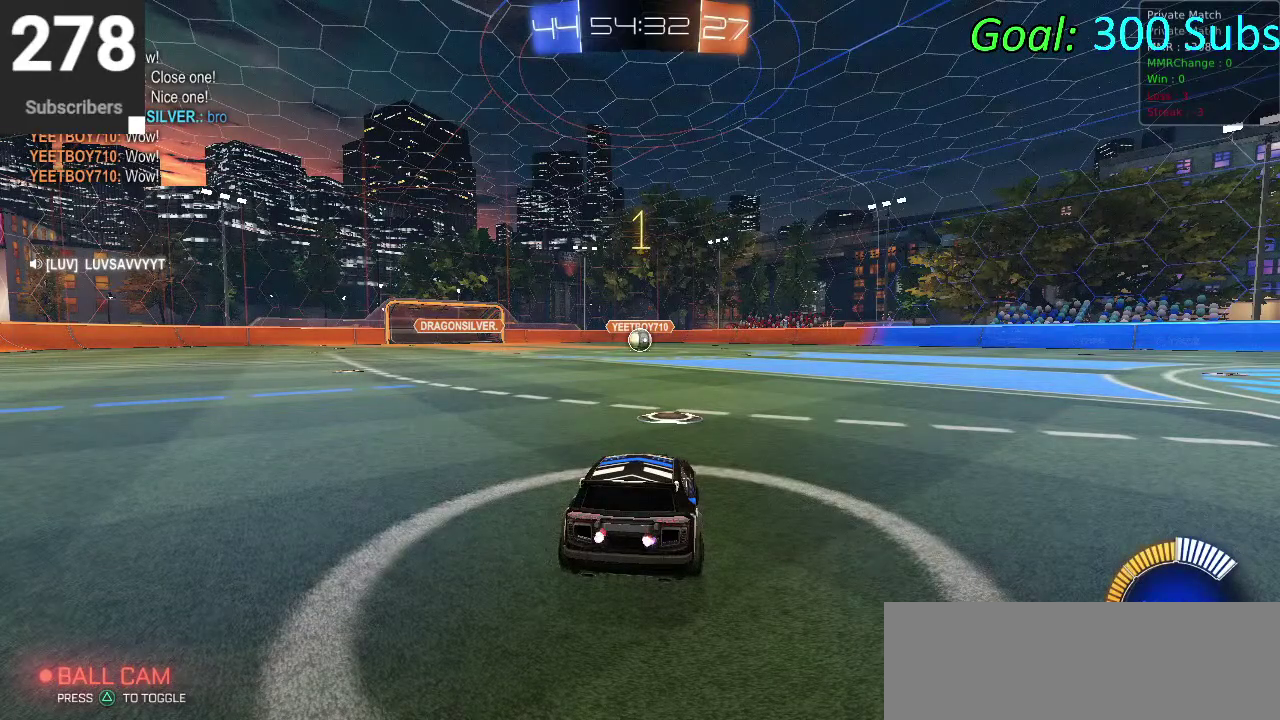
{"buttons": ["CROSS", "CIRCLE", "R2"], "left_stick": "up", "right_stick": "center", "events": [[67, "left_stick", "up-right"], [183, "left_stick", "center"], [417, "left_stick", "up"], [433, "CROSS", "down"]]}
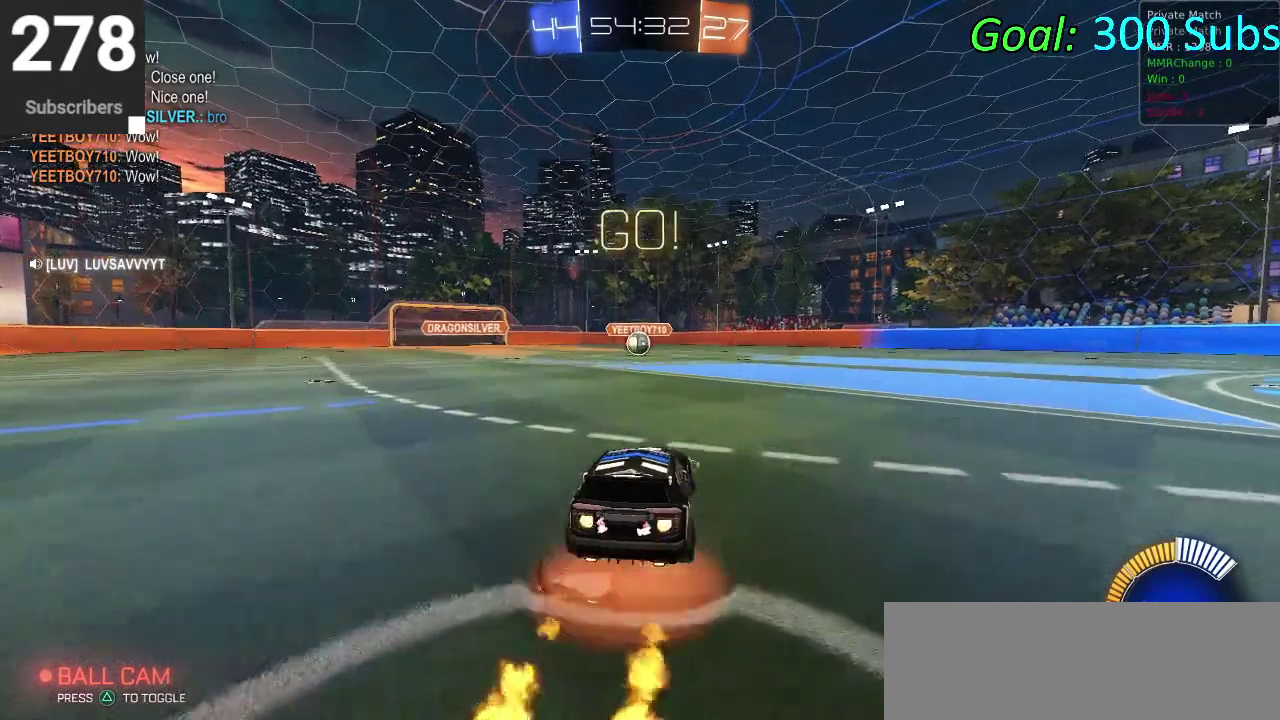
{"buttons": ["CIRCLE", "R2"], "left_stick": "down-right", "right_stick": "center", "events": [[167, "left_stick", "down"], [317, "CROSS", "up"], [417, "left_stick", "down-right"]]}
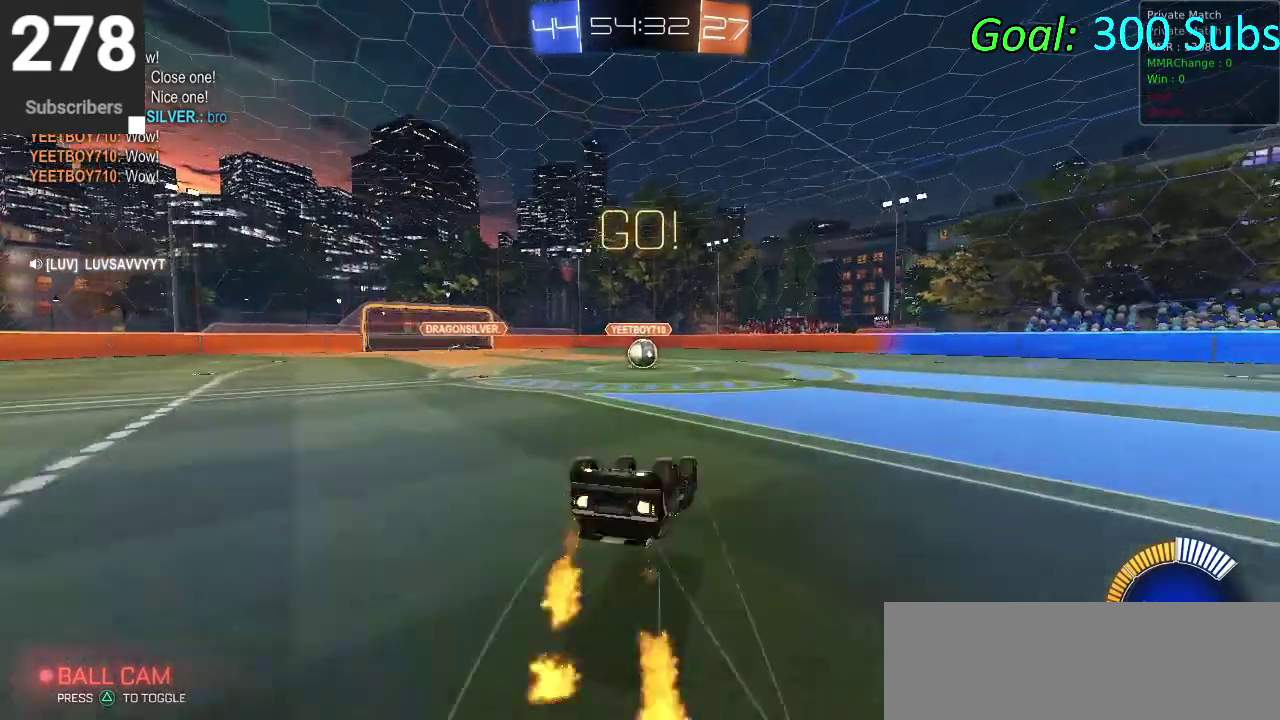
{"buttons": ["CIRCLE", "R2"], "left_stick": "center", "right_stick": "center", "events": [[117, "left_stick", "down"], [433, "left_stick", "down-left"], [483, "left_stick", "center"]]}
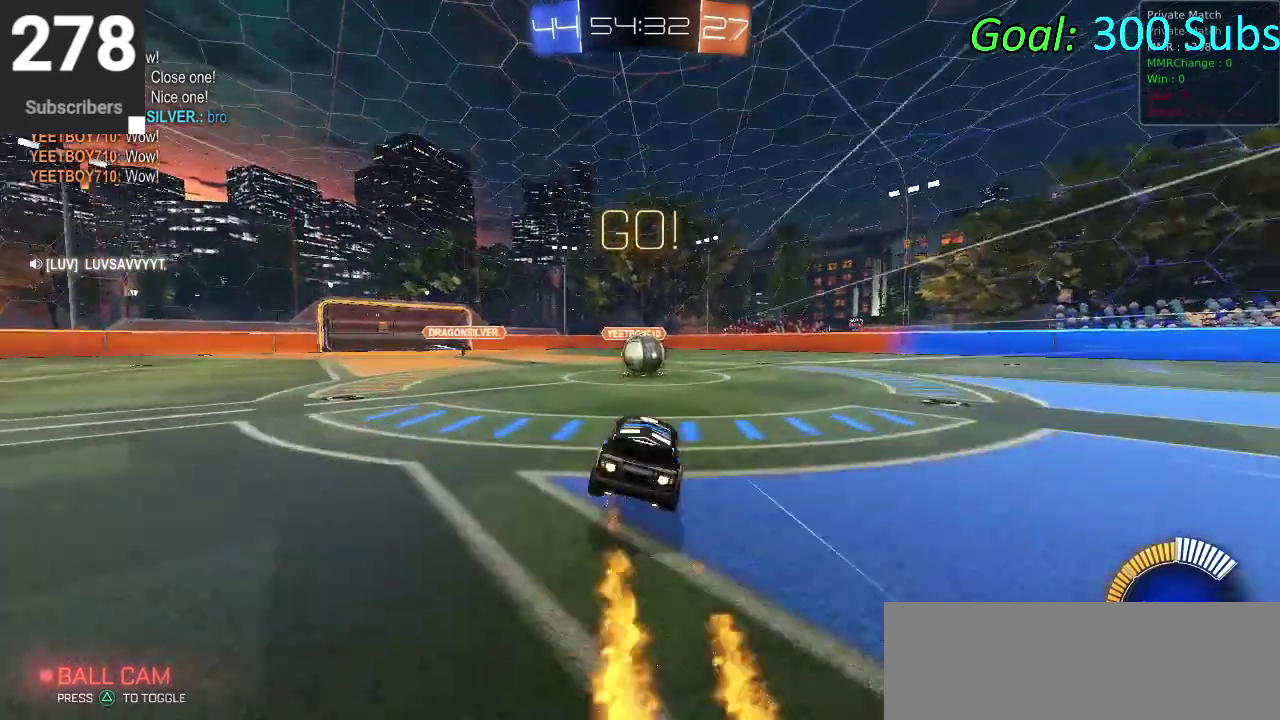
{"buttons": ["CROSS", "CIRCLE", "R2"], "left_stick": "up-left", "right_stick": "center"}
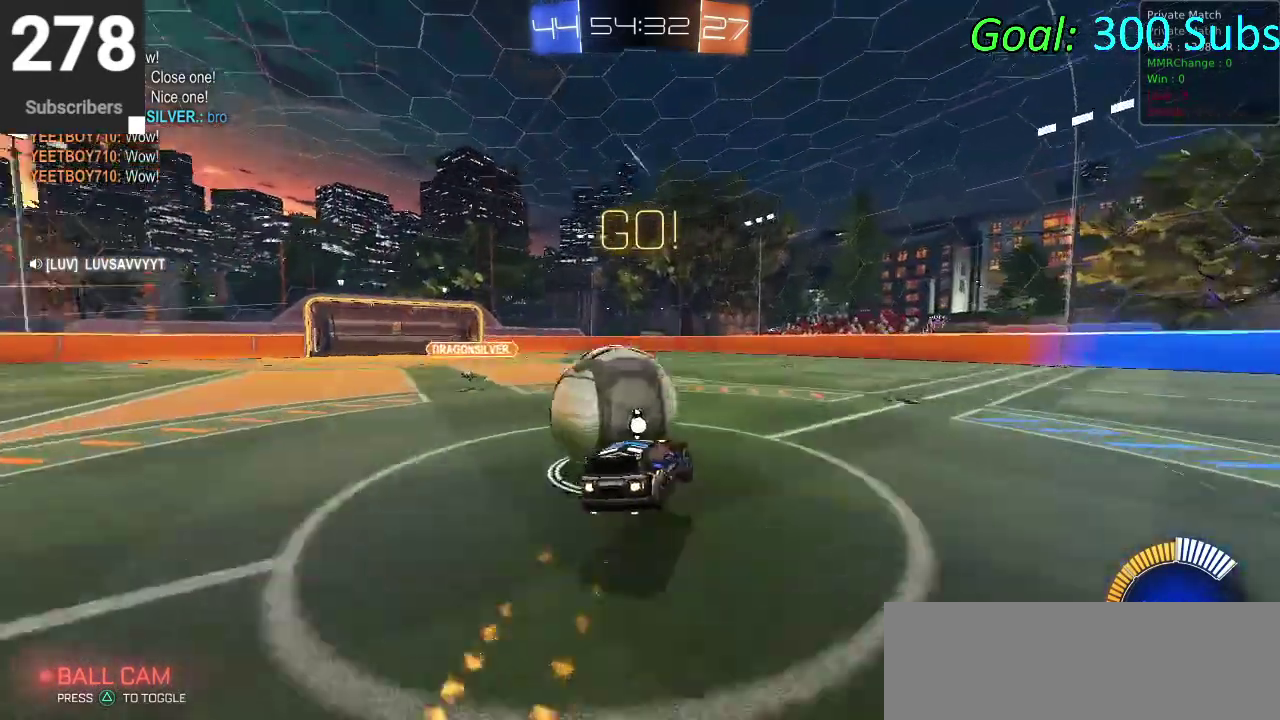
{"buttons": ["CIRCLE", "R2"], "left_stick": "down-right", "right_stick": "center"}
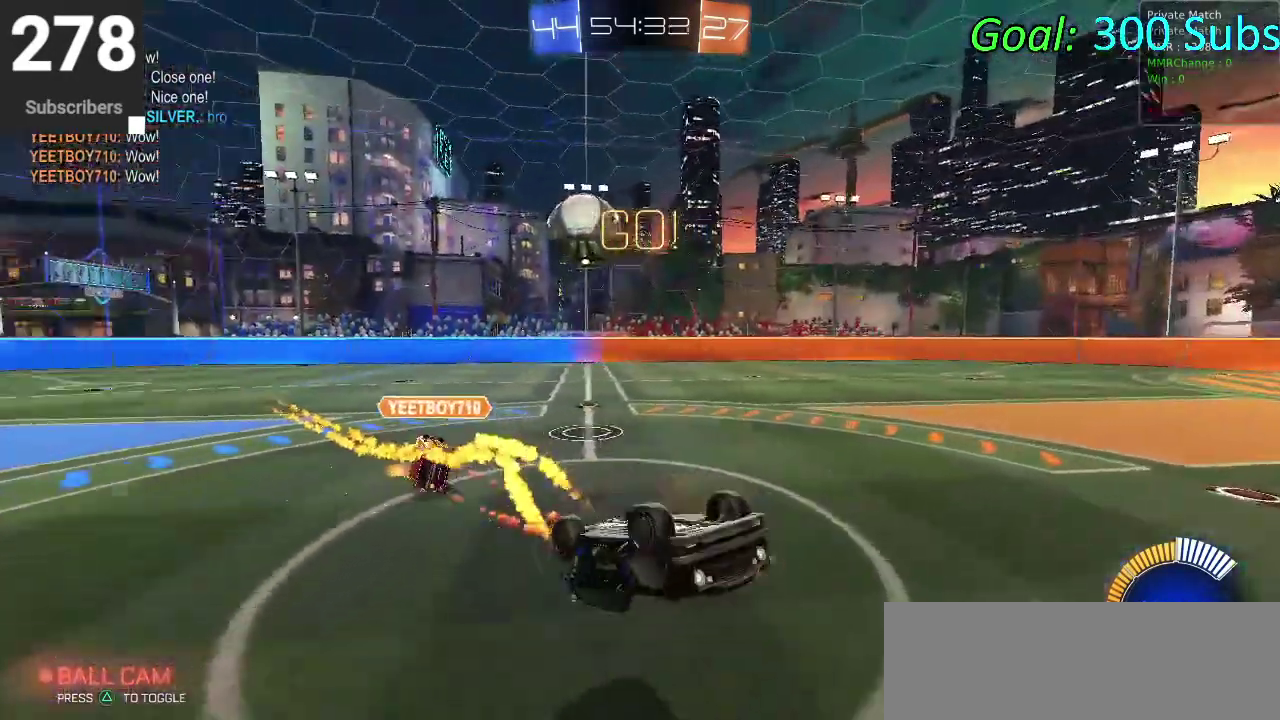
{"buttons": ["R2"], "left_stick": "right", "right_stick": "center"}
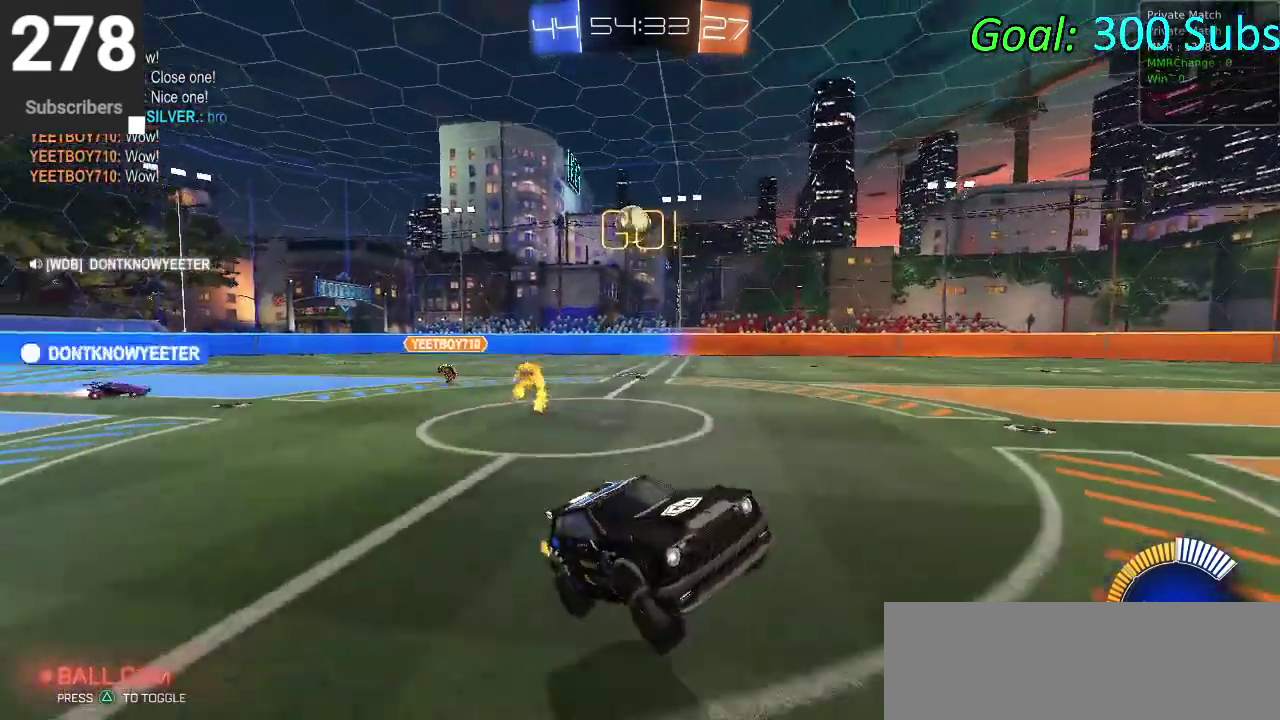
{"buttons": ["CIRCLE", "R2"], "left_stick": "right", "right_stick": "center", "events": [[133, "CIRCLE", "down"]]}
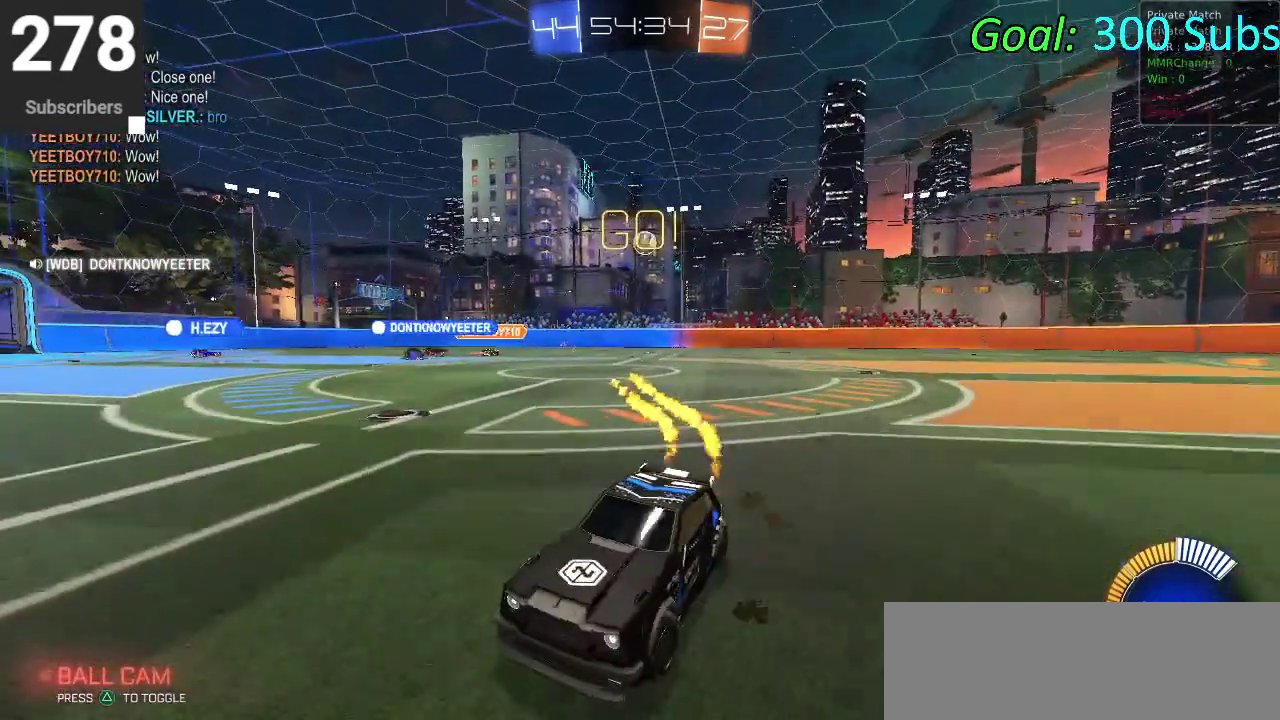
{"buttons": ["CIRCLE", "R2"], "left_stick": "up-right", "right_stick": "center", "events": [[200, "left_stick", "up-right"], [333, "left_stick", "down-left"], [467, "left_stick", "up-right"]]}
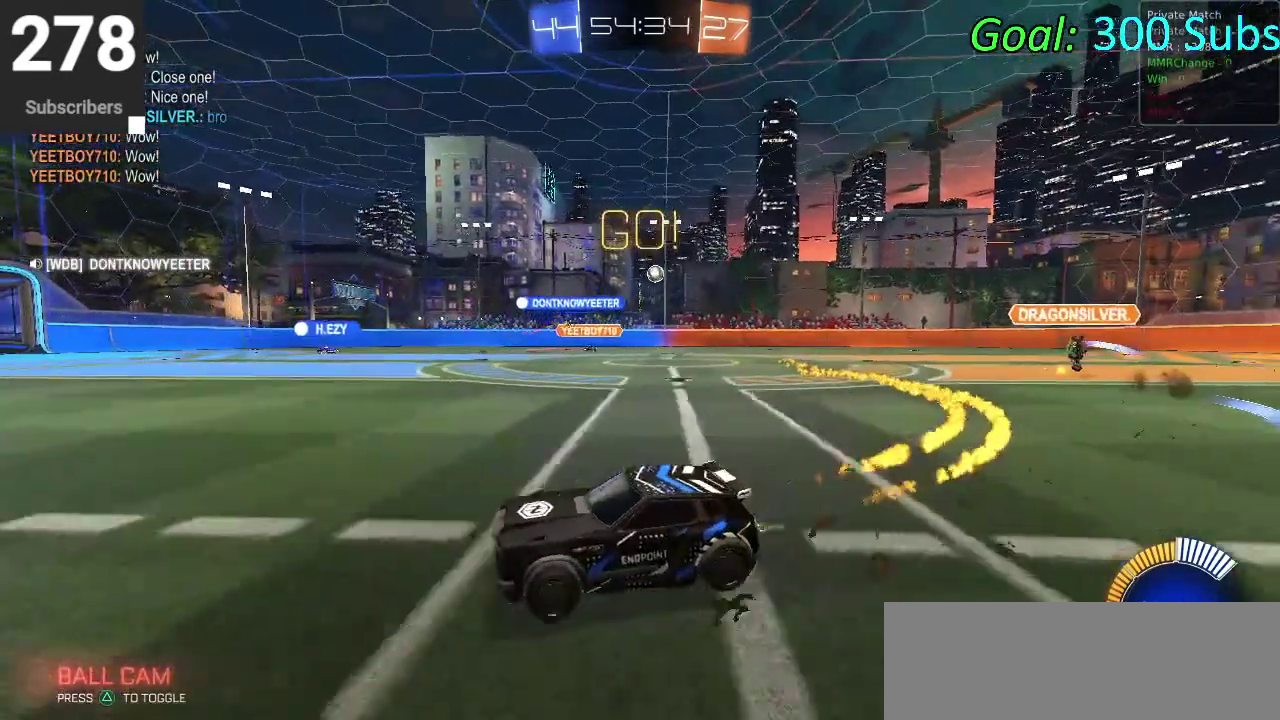
{"buttons": ["CIRCLE", "R2"], "left_stick": "up-right", "right_stick": "center"}
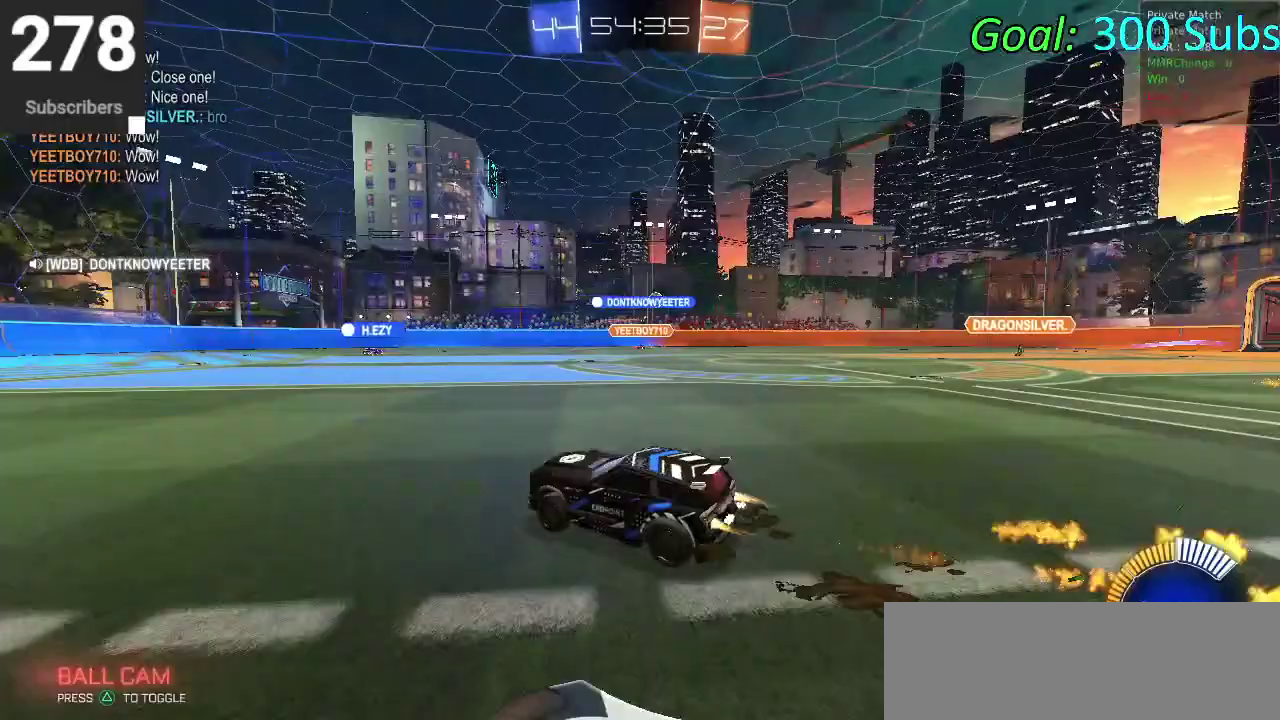
{"buttons": ["CIRCLE", "R2"], "left_stick": "up-right", "right_stick": "center"}
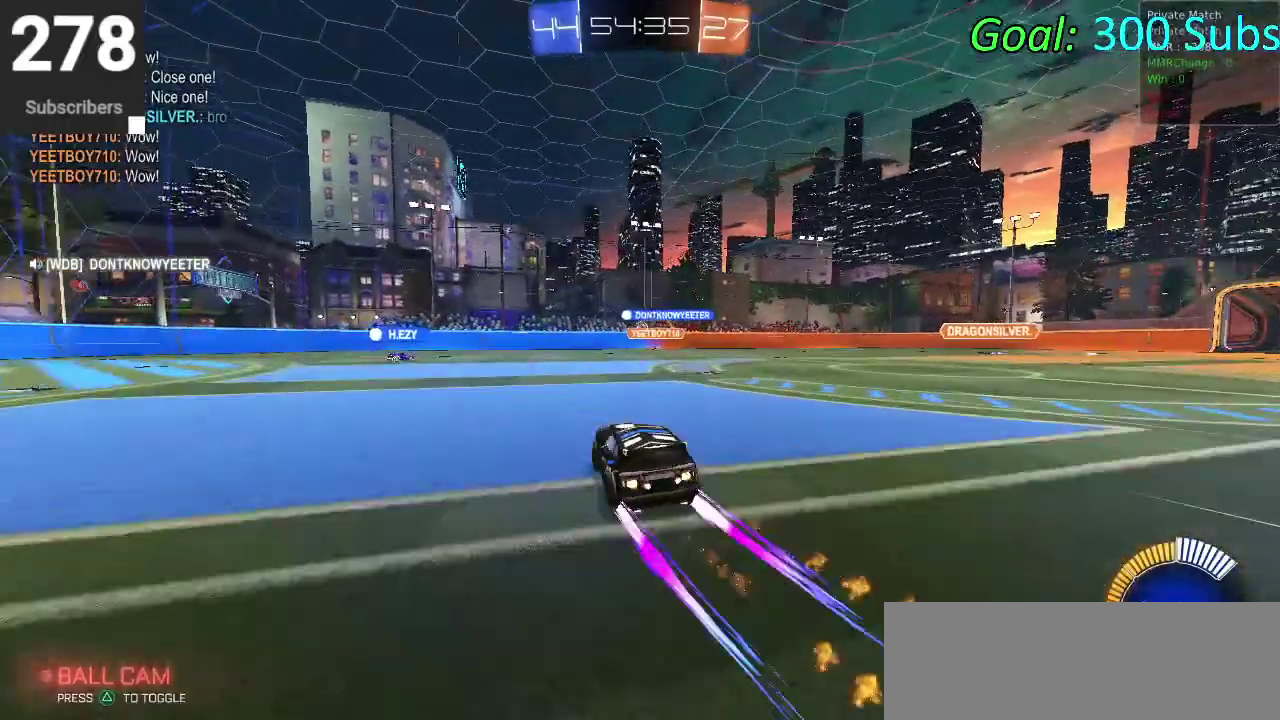
{"buttons": ["L2"], "left_stick": "center", "right_stick": "center"}
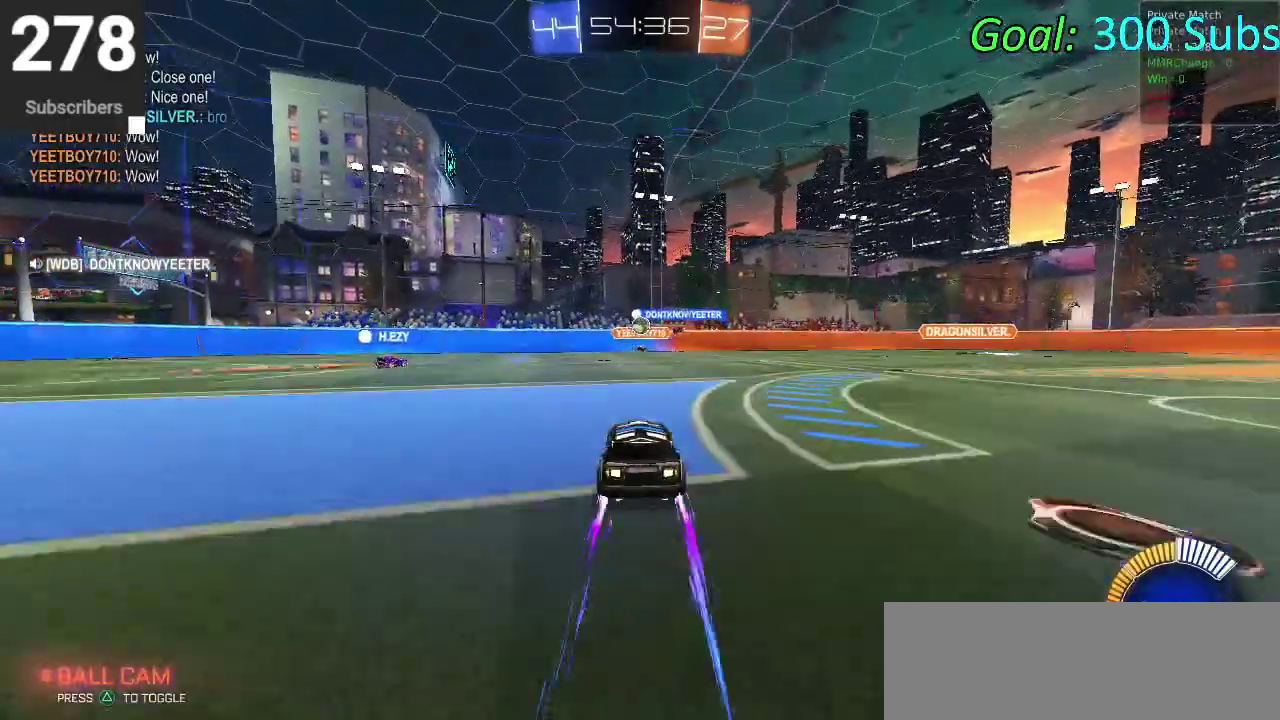
{"buttons": ["CIRCLE", "R2"], "left_stick": "down-left", "right_stick": "center", "events": [[67, "left_stick", "down-left"], [100, "R2", "down"], [133, "CIRCLE", "down"], [150, "L2", "up"], [167, "left_stick", "center"], [500, "left_stick", "down-left"]]}
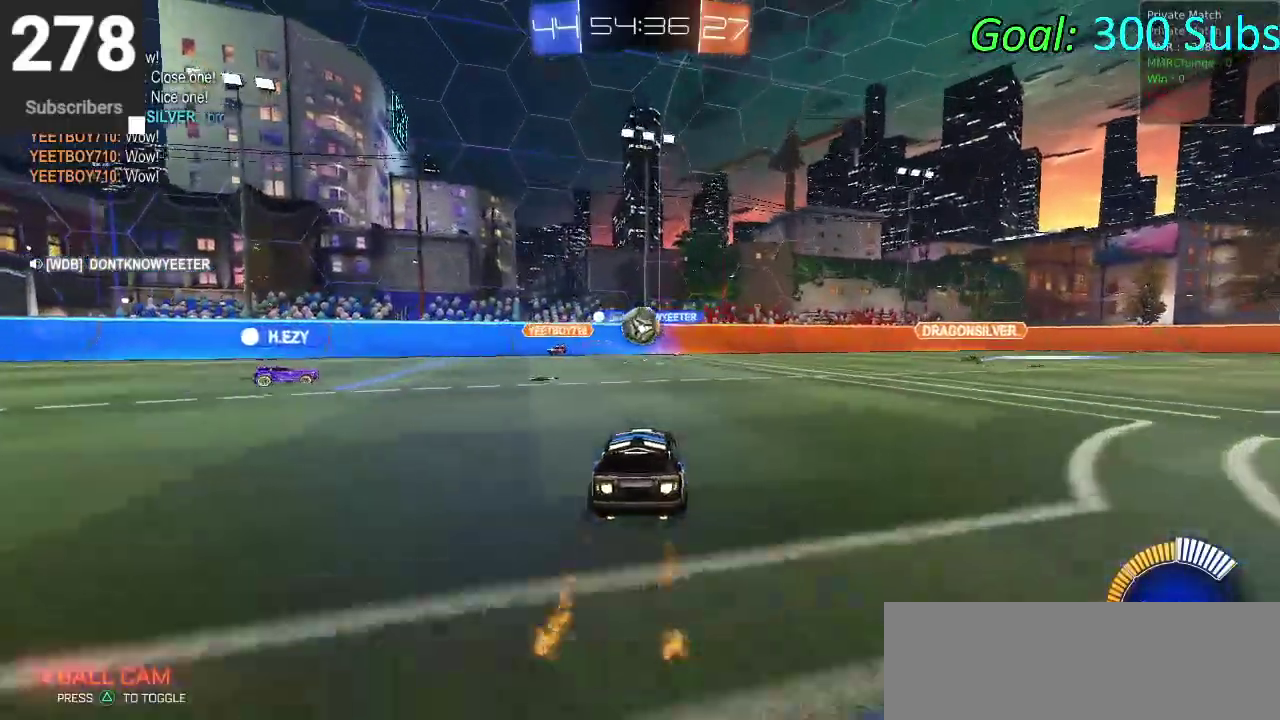
{"buttons": ["CROSS", "CIRCLE", "R2"], "left_stick": "right", "right_stick": "center", "events": [[83, "left_stick", "center"], [283, "CROSS", "down"], [283, "left_stick", "down-left"], [350, "CROSS", "up"], [400, "CROSS", "down"], [400, "left_stick", "left"], [450, "left_stick", "right"]]}
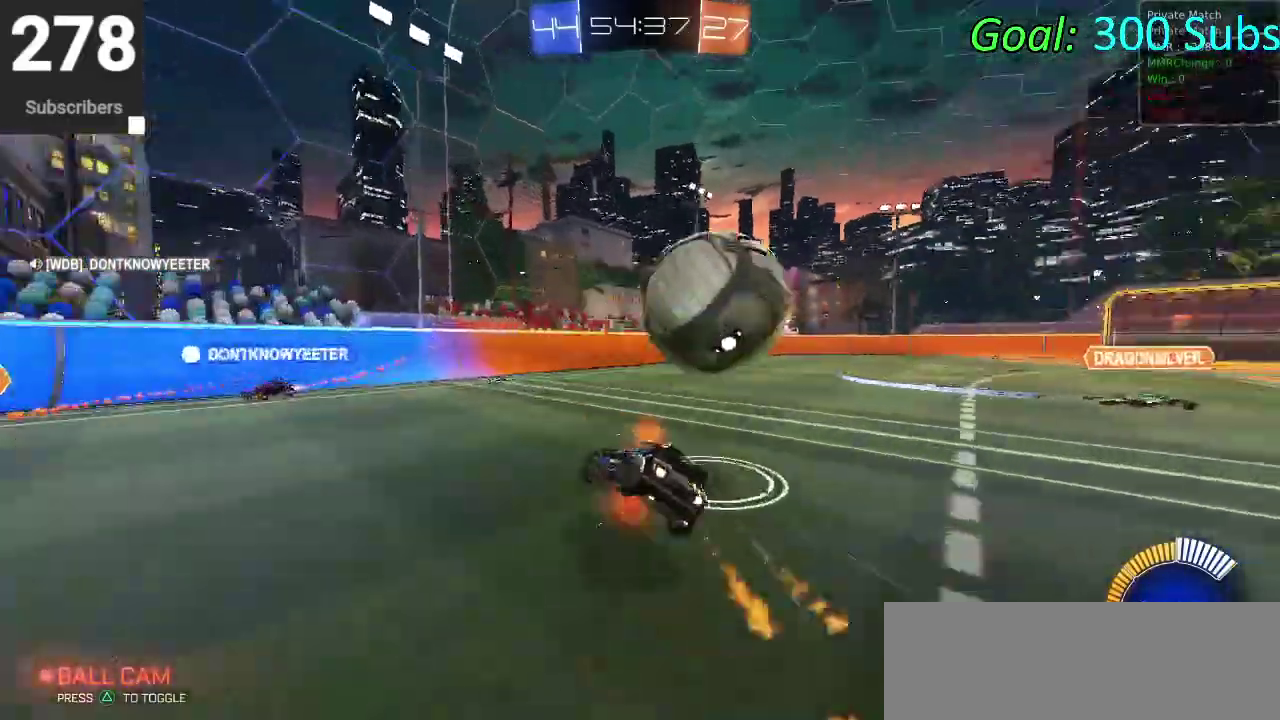
{"buttons": ["CIRCLE"], "left_stick": "right", "right_stick": "center", "events": [[267, "CROSS", "up"], [417, "R2", "up"]]}
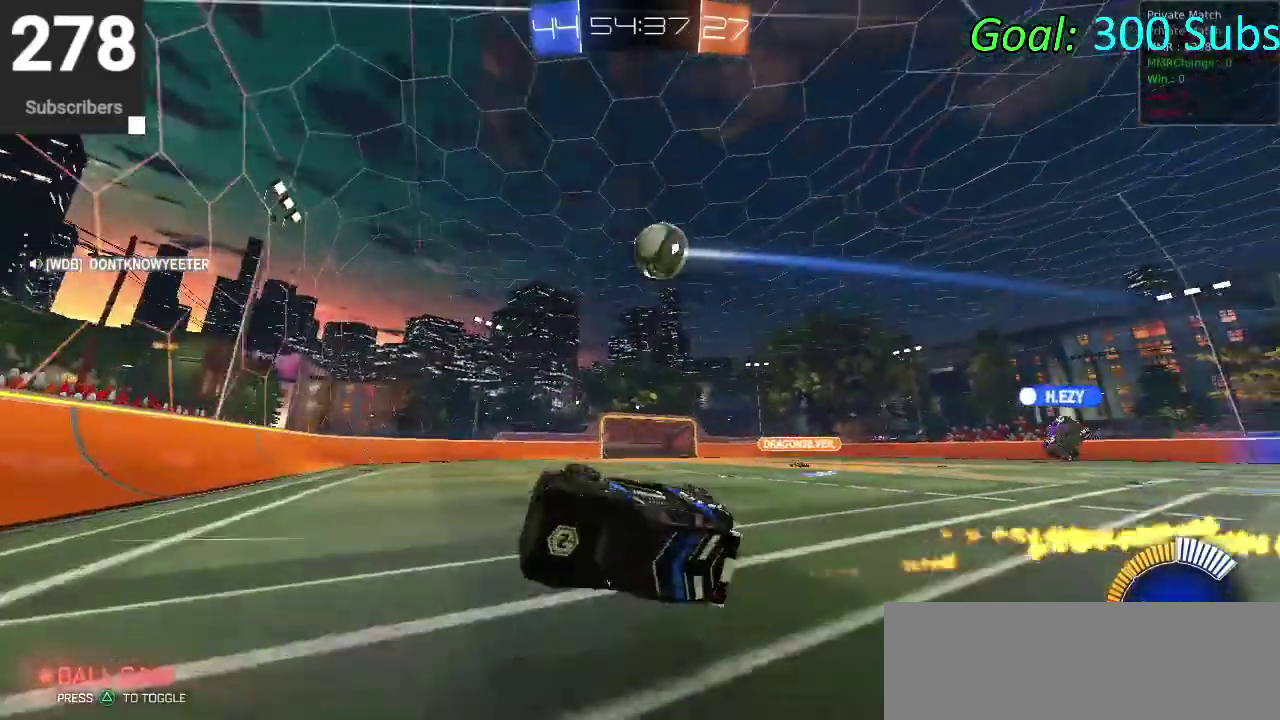
{"buttons": ["CIRCLE", "R2"], "left_stick": "right", "right_stick": "center", "events": [[217, "R2", "down"]]}
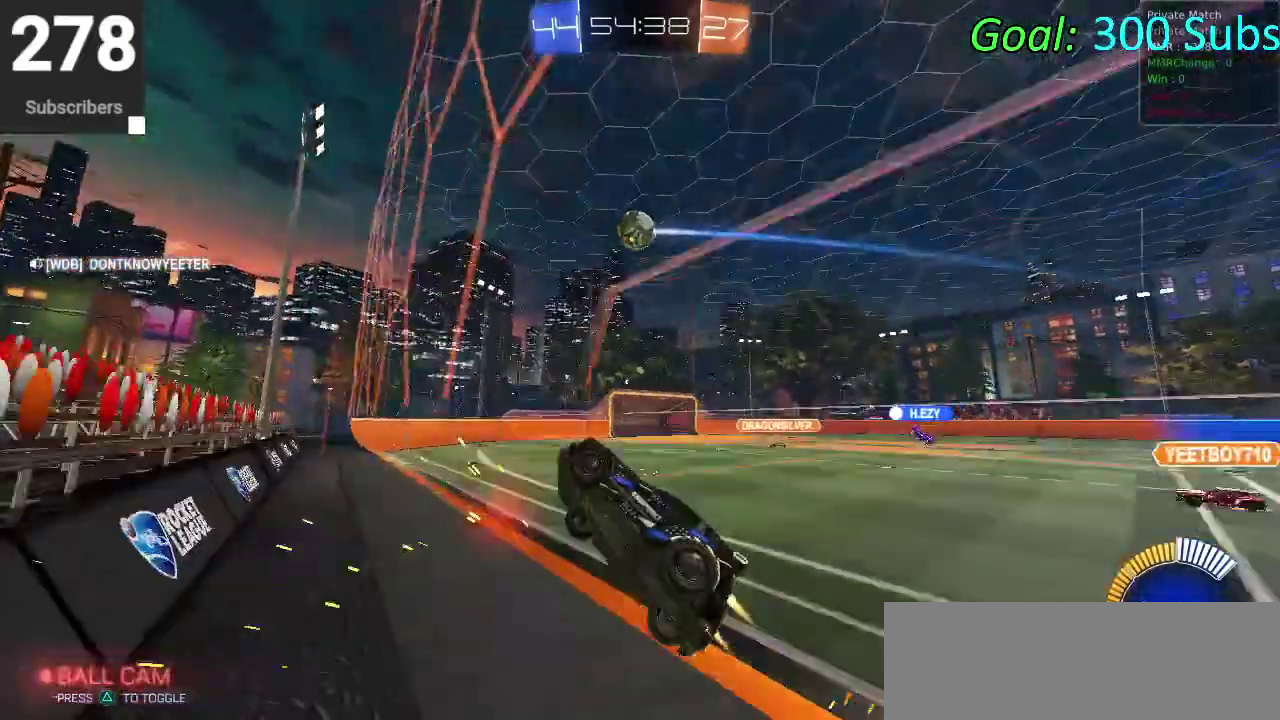
{"buttons": ["CIRCLE", "R2"], "left_stick": "center", "right_stick": "center", "events": [[450, "left_stick", "center"]]}
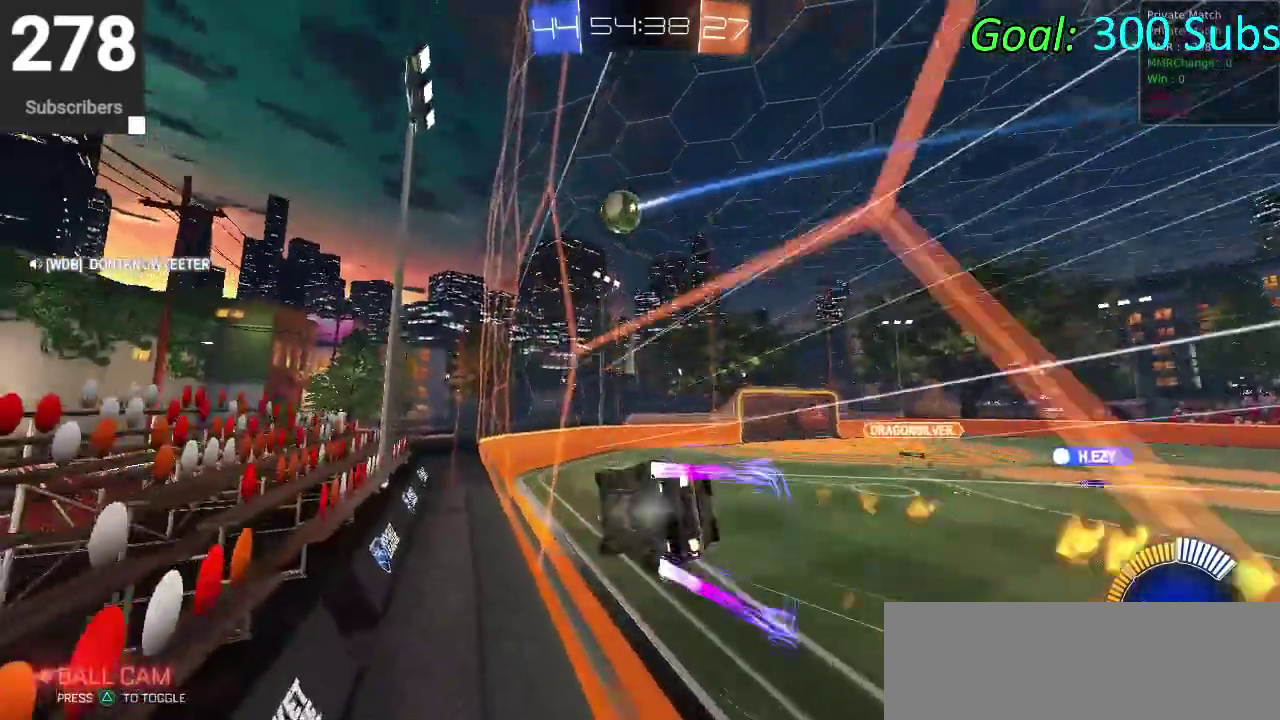
{"buttons": ["L2"], "left_stick": "center", "right_stick": "center", "events": [[17, "CIRCLE", "up"], [167, "R2", "up"], [433, "L2", "down"]]}
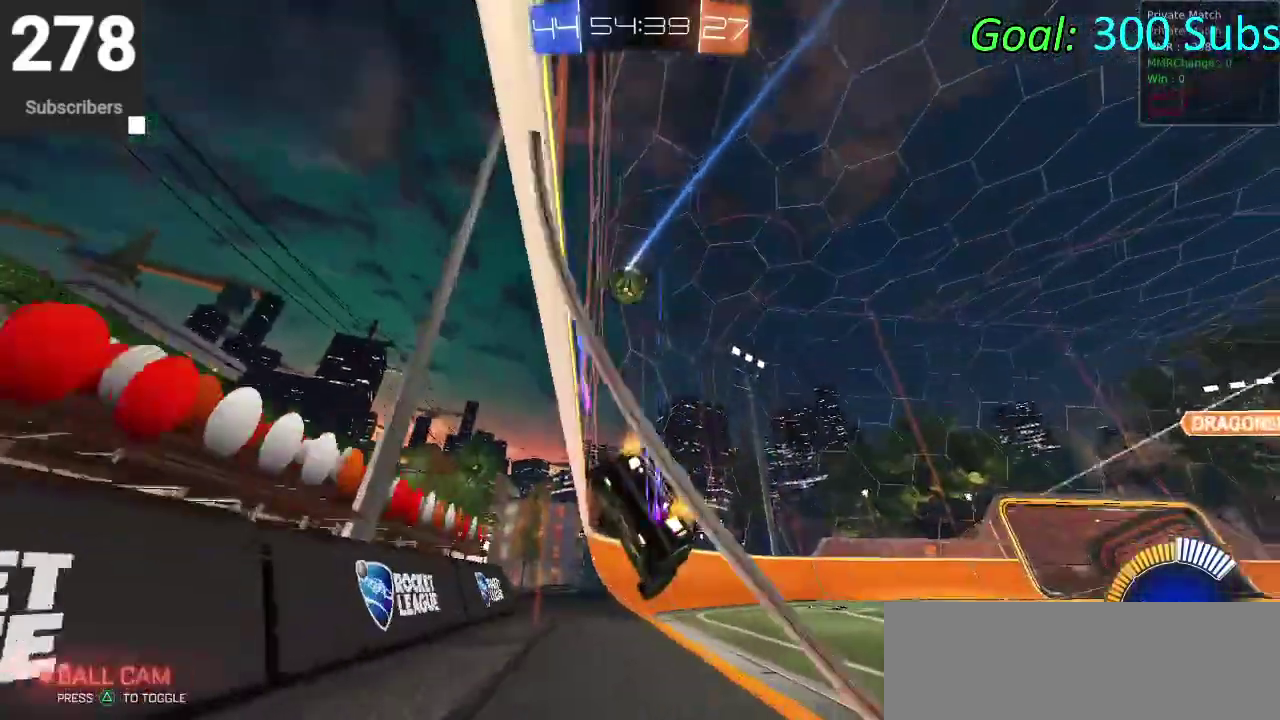
{"buttons": ["R2"], "left_stick": "right", "right_stick": "center", "events": [[317, "L2", "up"], [367, "R2", "down"], [500, "left_stick", "right"]]}
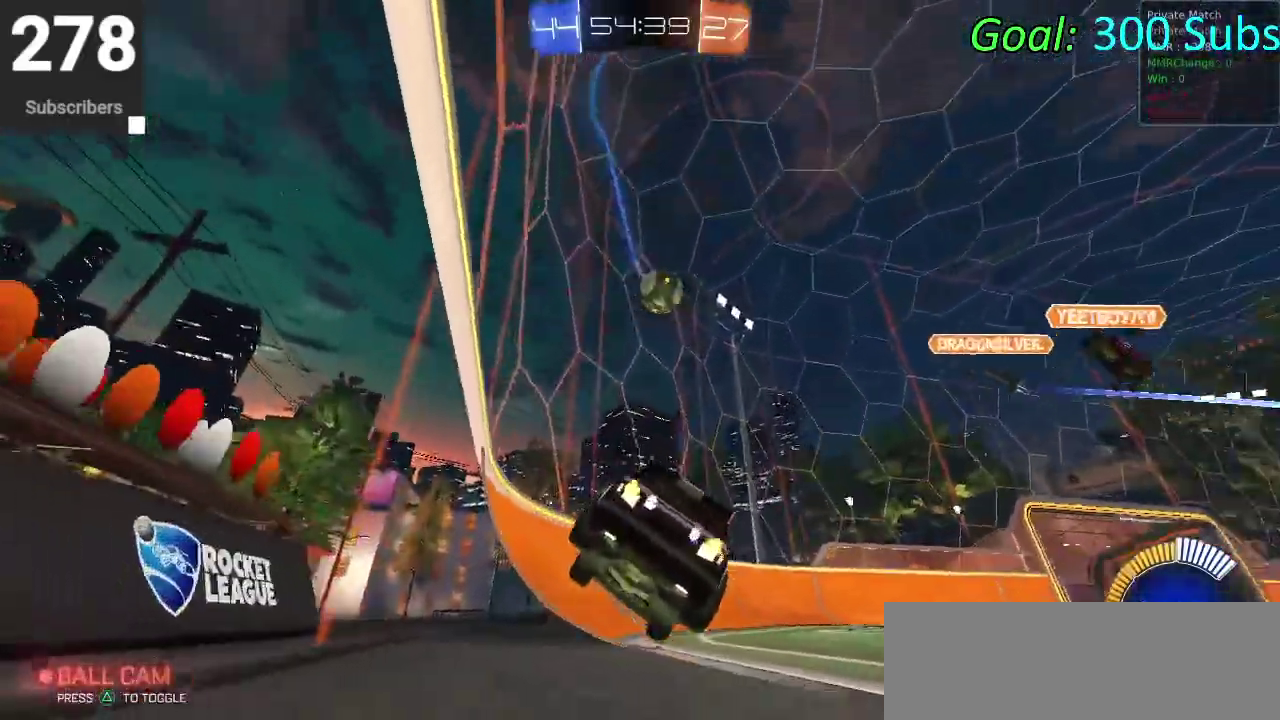
{"buttons": ["L2", "R2"], "left_stick": "right", "right_stick": "center", "events": [[250, "left_stick", "up-right"], [367, "L2", "down"], [500, "left_stick", "right"]]}
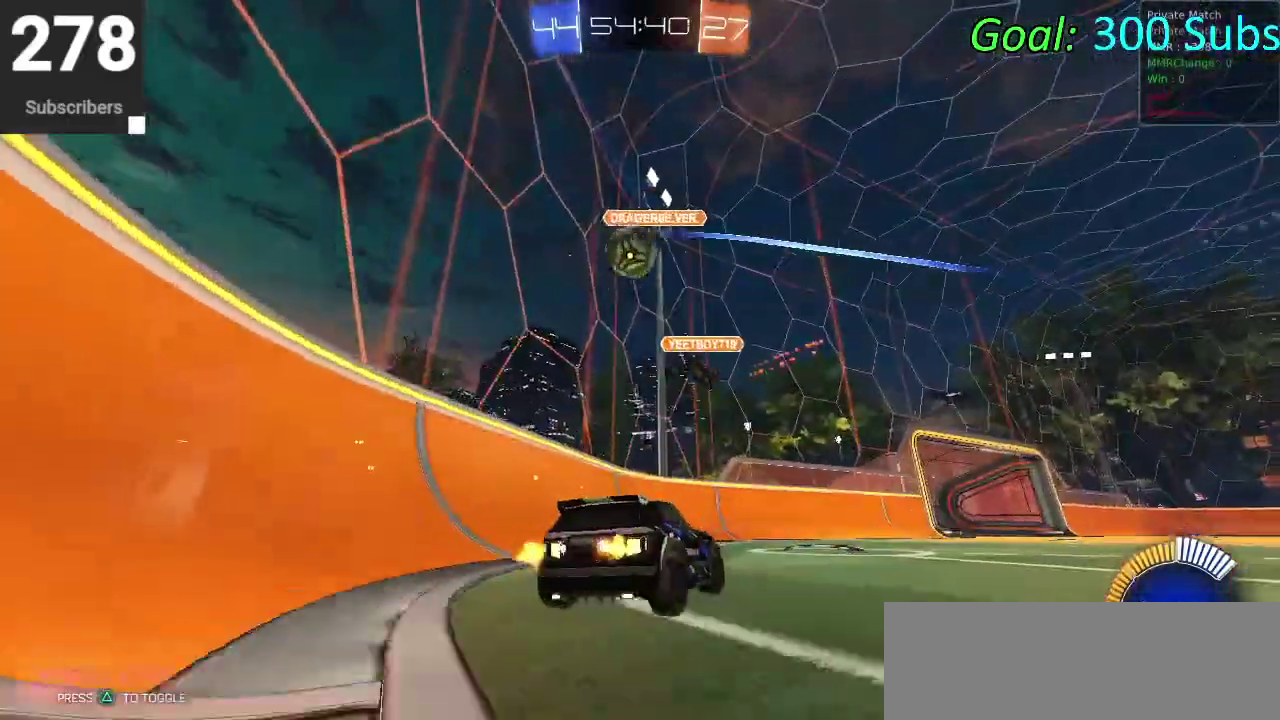
{"buttons": ["L2", "R2"], "left_stick": "right", "right_stick": "center", "events": [[17, "L2", "up"], [217, "left_stick", "center"], [317, "L2", "down"], [317, "R2", "up"], [383, "left_stick", "right"], [483, "R2", "down"]]}
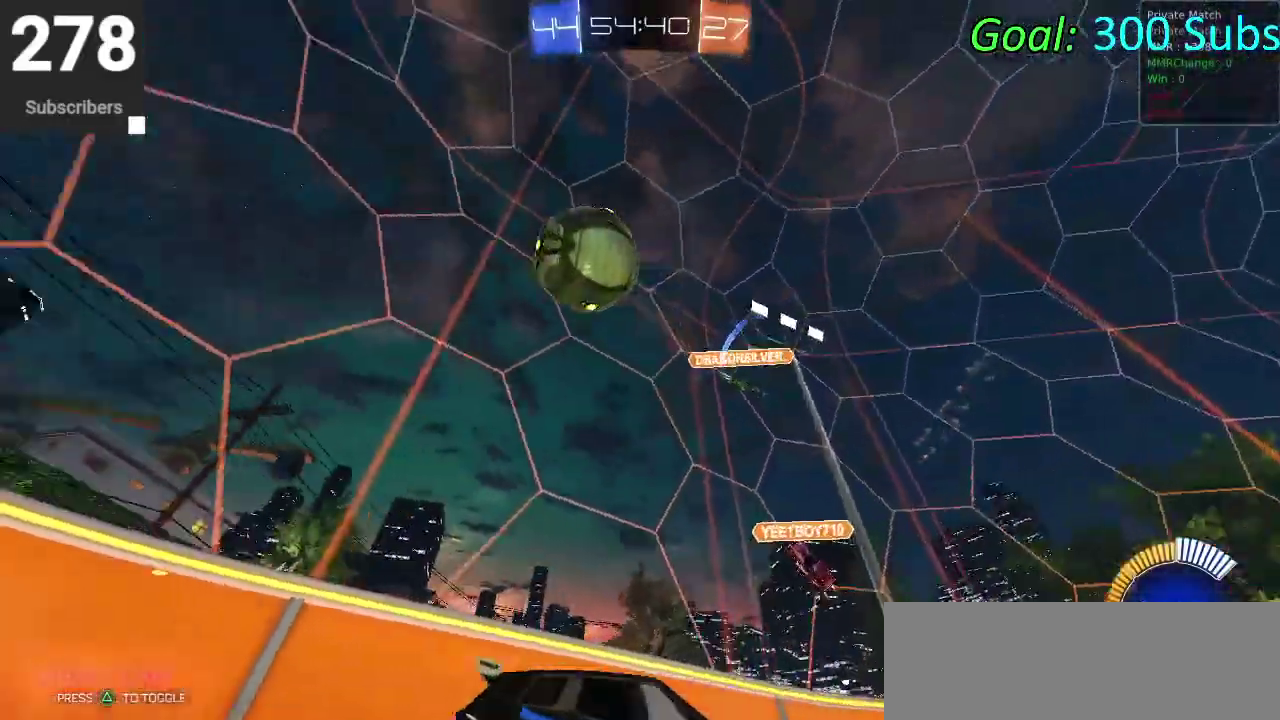
{"buttons": ["CIRCLE", "R2"], "left_stick": "right", "right_stick": "center", "events": [[17, "L2", "up"], [450, "CIRCLE", "down"]]}